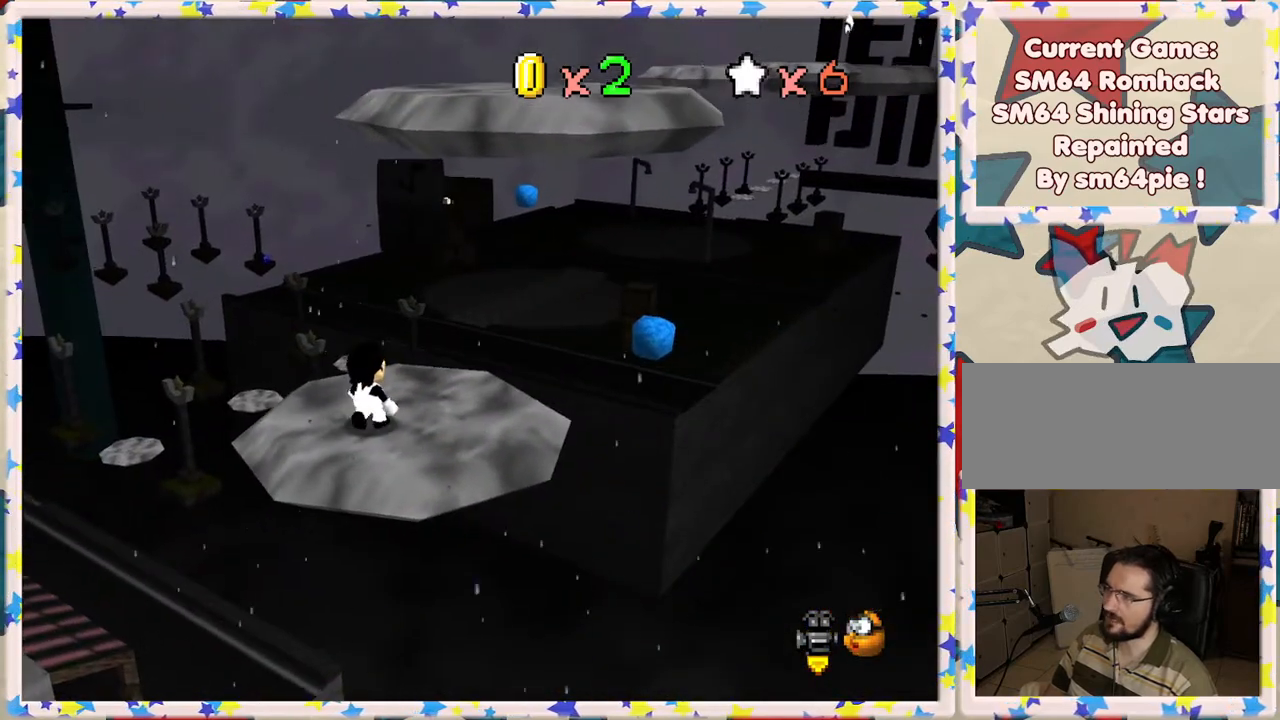
Gameplay with a controller (Nintendo layout); each line is a JSON object with the inputs held at the frame after it. "events" lists button and stick changes between this image and that frame as [ms after this image, input, new state], when the widget could be followed in between. Not read: L3 R3.
{"buttons": [], "left_stick": "up-right", "events": [[317, "A", "down"], [333, "left_stick", "up-right"], [417, "A", "up"]]}
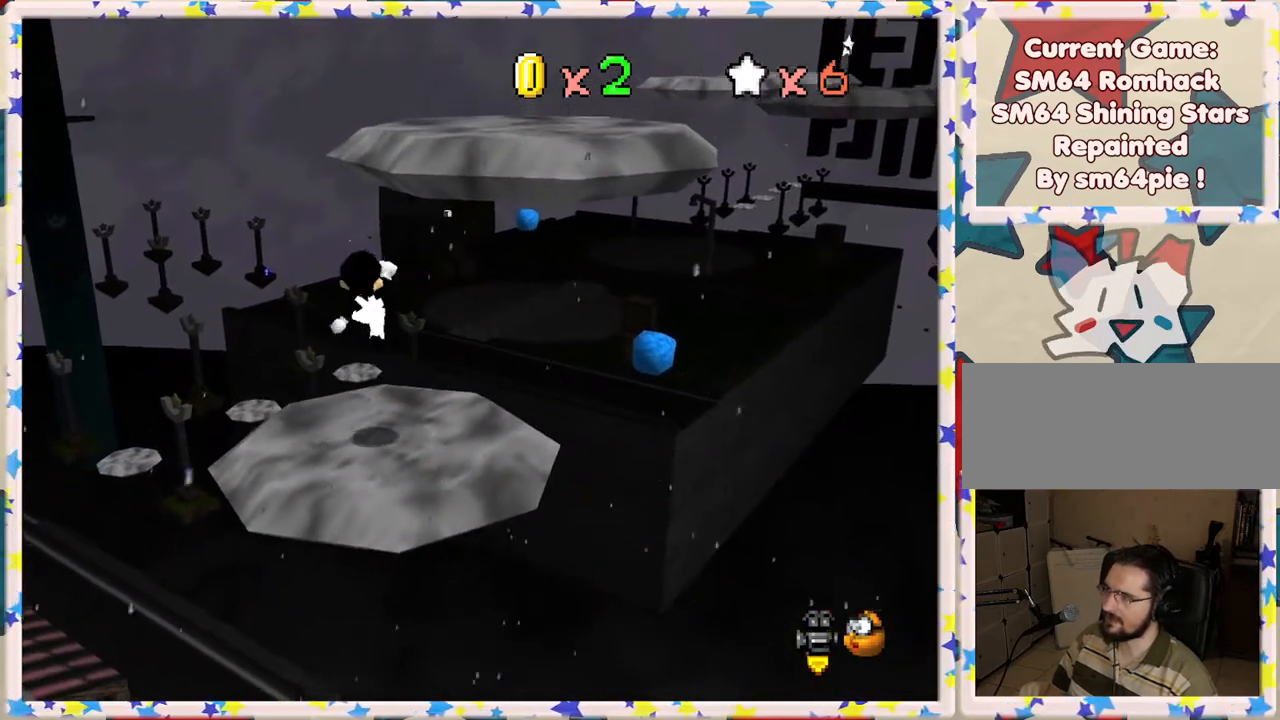
{"buttons": ["A"], "left_stick": "down", "events": [[300, "left_stick", "center"], [367, "left_stick", "down"], [450, "A", "down"]]}
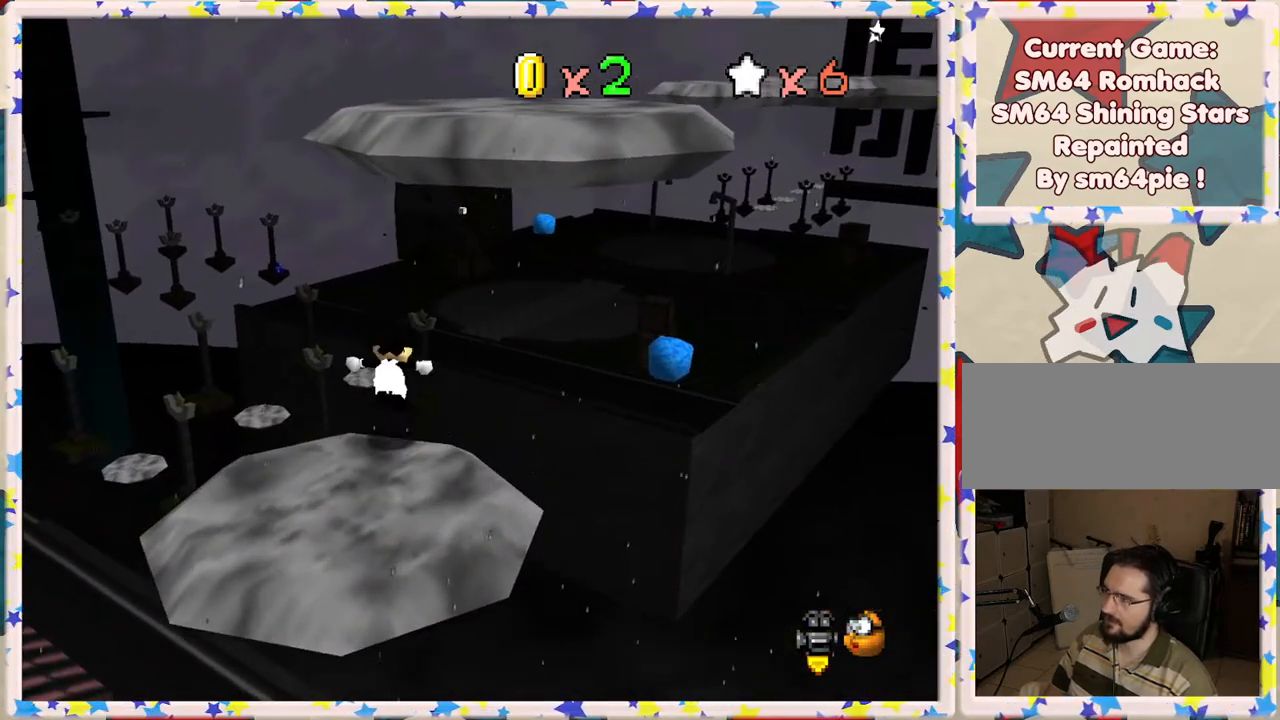
{"buttons": ["C_LEFT"], "left_stick": "right", "events": [[433, "left_stick", "right"], [467, "A", "up"], [500, "C_LEFT", "down"]]}
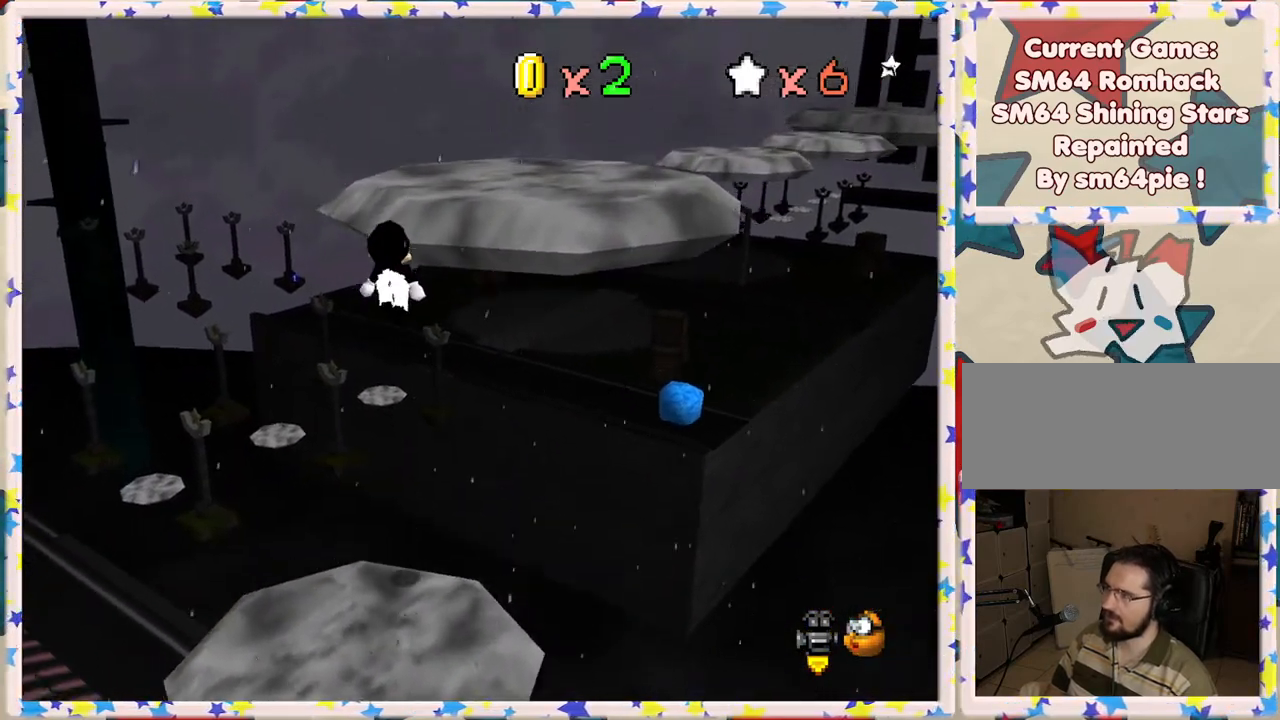
{"buttons": ["C_LEFT"], "left_stick": "center", "events": [[67, "left_stick", "center"], [150, "C_LEFT", "up"], [433, "C_LEFT", "down"]]}
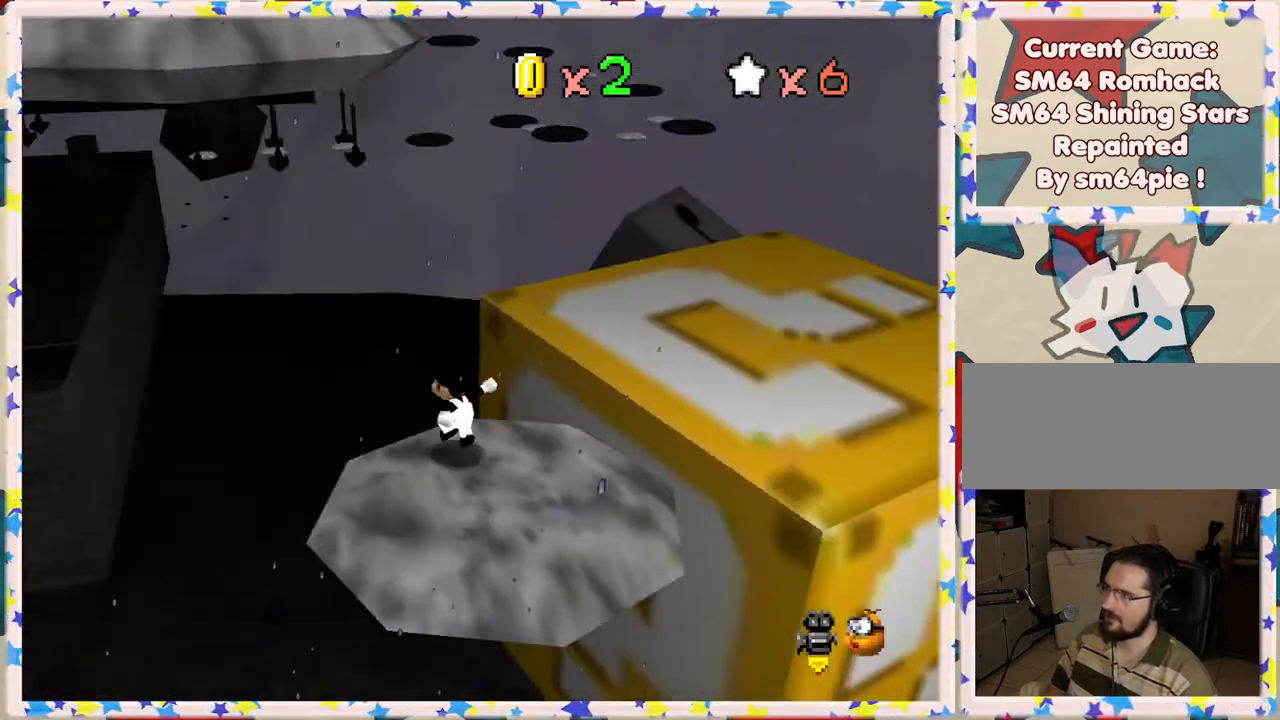
{"buttons": [], "left_stick": "center", "events": [[83, "C_LEFT", "up"]]}
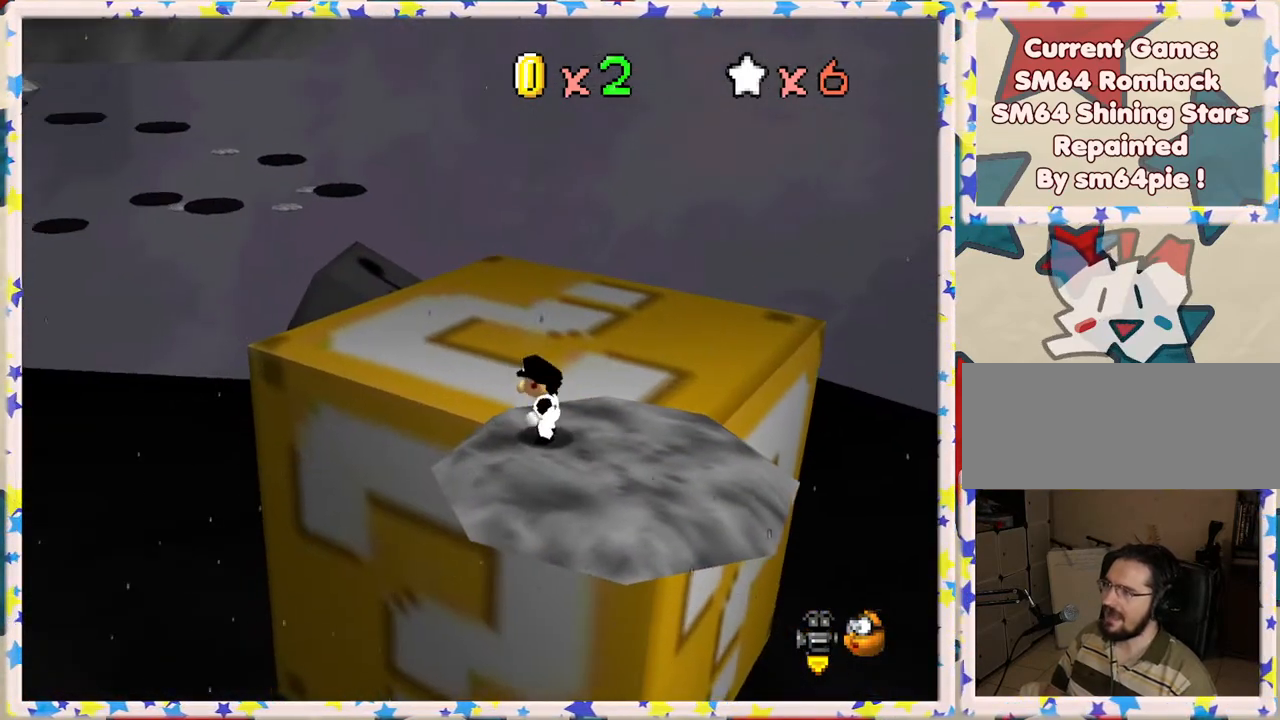
{"buttons": [], "left_stick": "center", "events": [[67, "C_RIGHT", "down"], [183, "C_RIGHT", "up"]]}
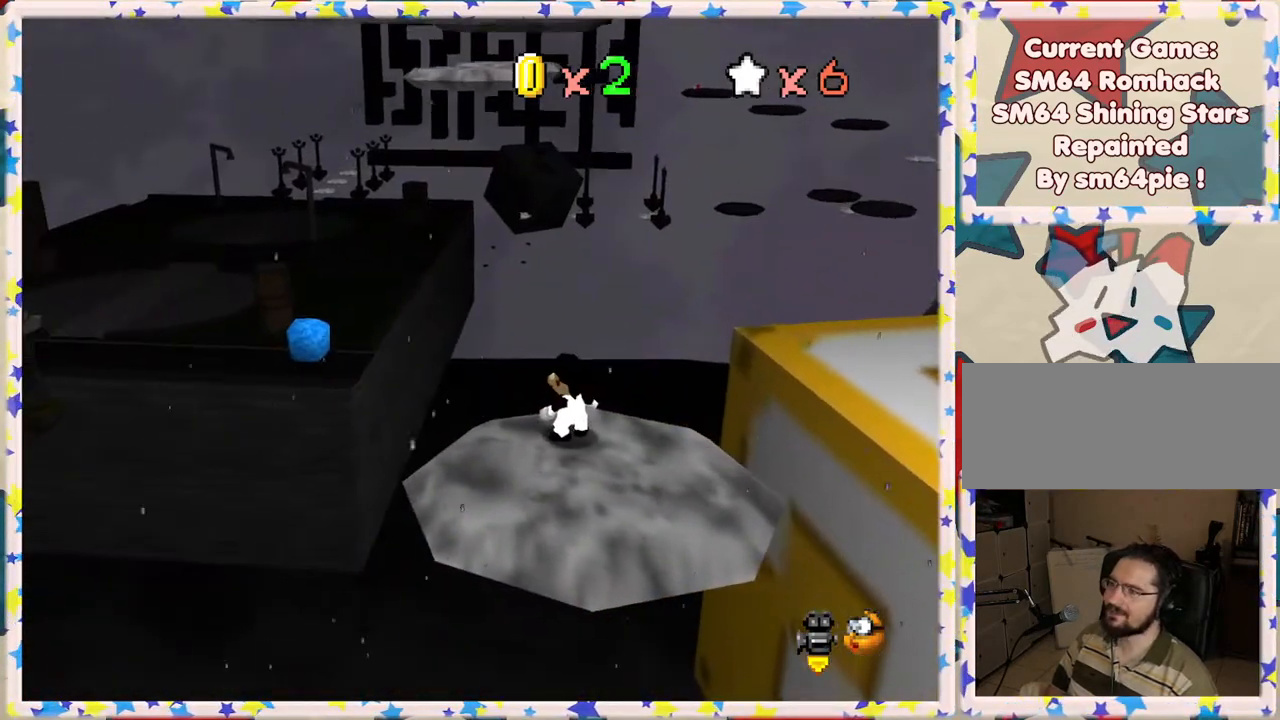
{"buttons": [], "left_stick": "center", "events": [[67, "left_stick", "down"], [450, "left_stick", "center"]]}
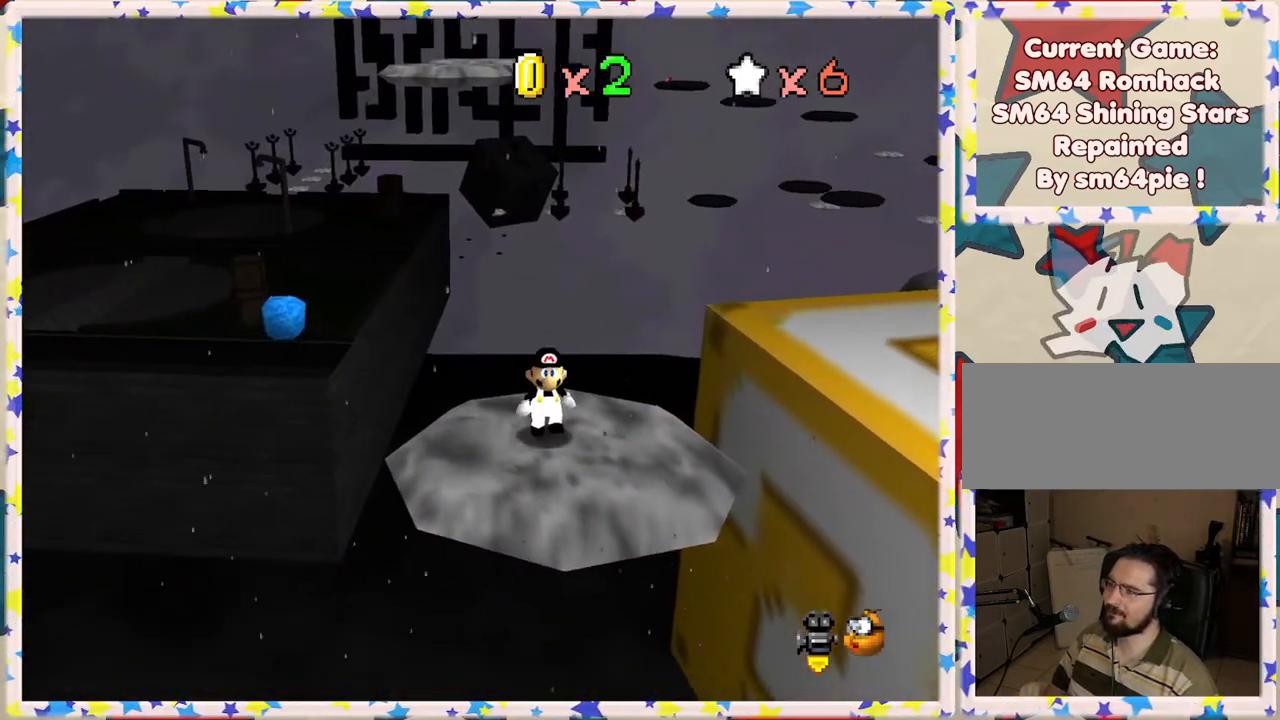
{"buttons": [], "left_stick": "center", "events": [[400, "C_LEFT", "down"], [467, "C_LEFT", "up"]]}
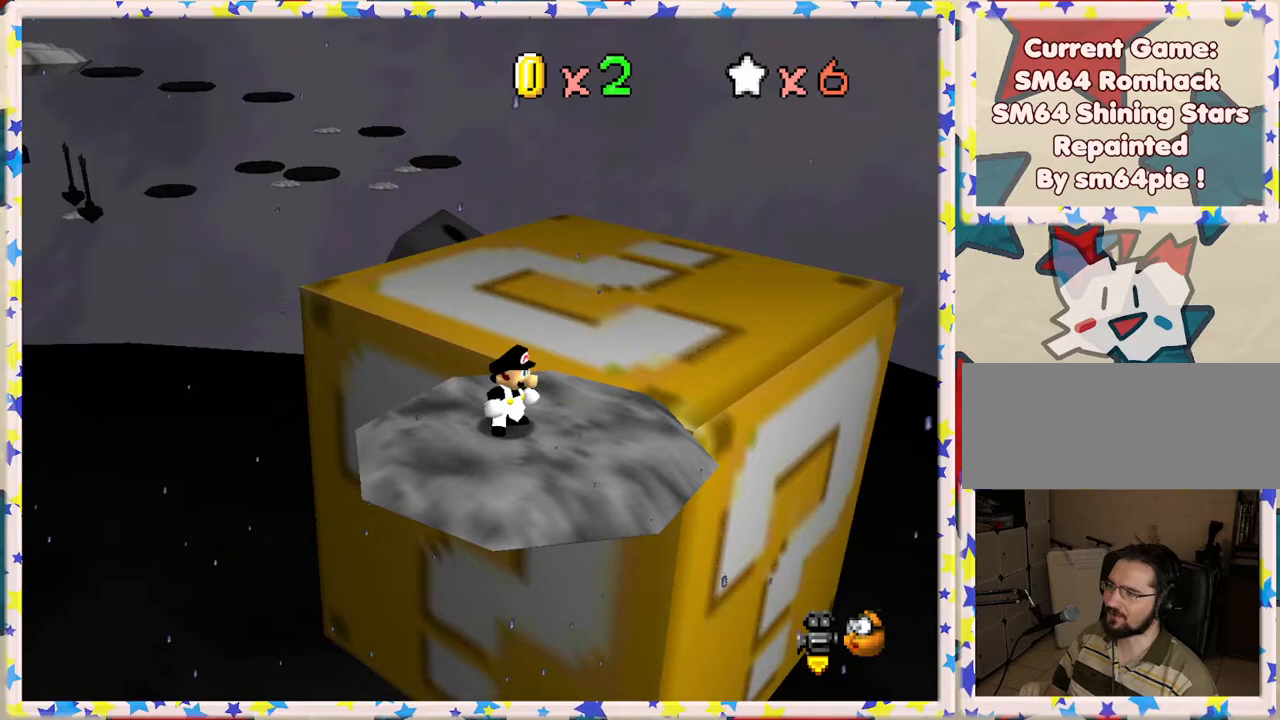
{"buttons": ["C_RIGHT"], "left_stick": "center", "events": [[283, "C_RIGHT", "down"], [367, "C_RIGHT", "up"], [483, "C_RIGHT", "down"]]}
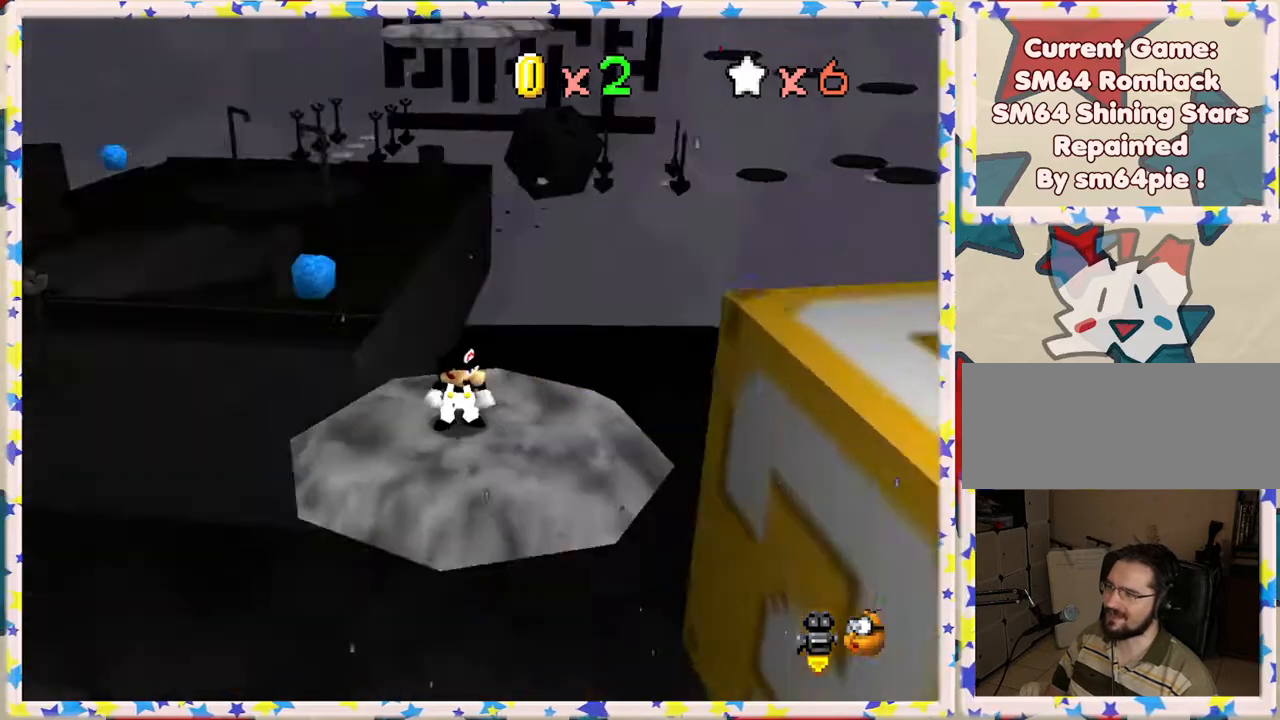
{"buttons": [], "left_stick": "center", "events": [[67, "C_RIGHT", "up"], [200, "left_stick", "down"], [333, "left_stick", "center"]]}
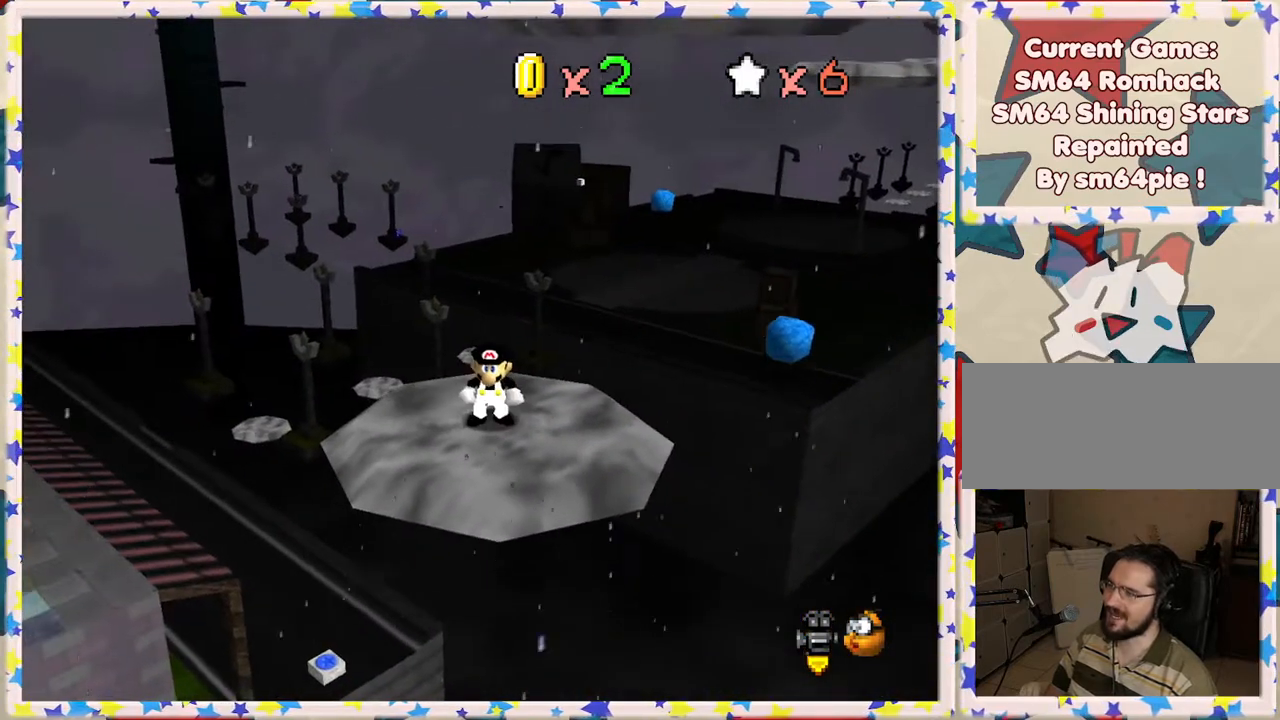
{"buttons": [], "left_stick": "center", "events": [[300, "left_stick", "down"], [433, "left_stick", "center"]]}
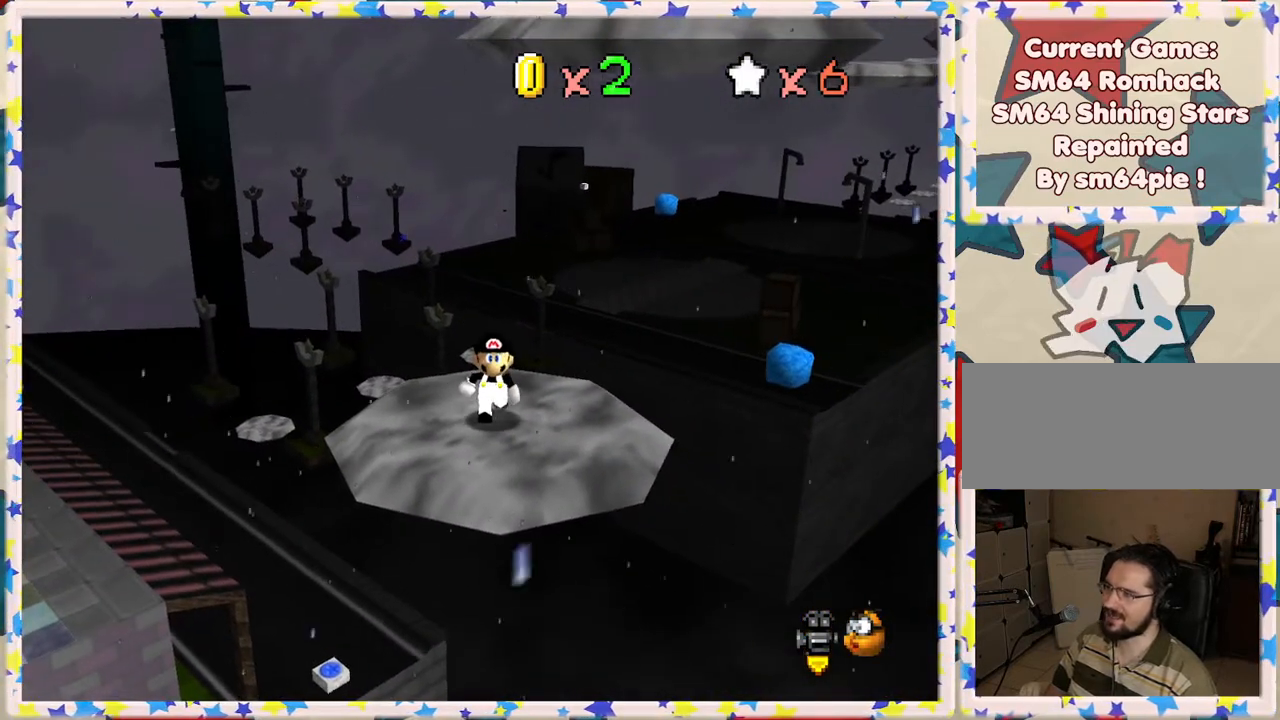
{"buttons": [], "left_stick": "center", "events": [[267, "left_stick", "up"], [350, "left_stick", "center"]]}
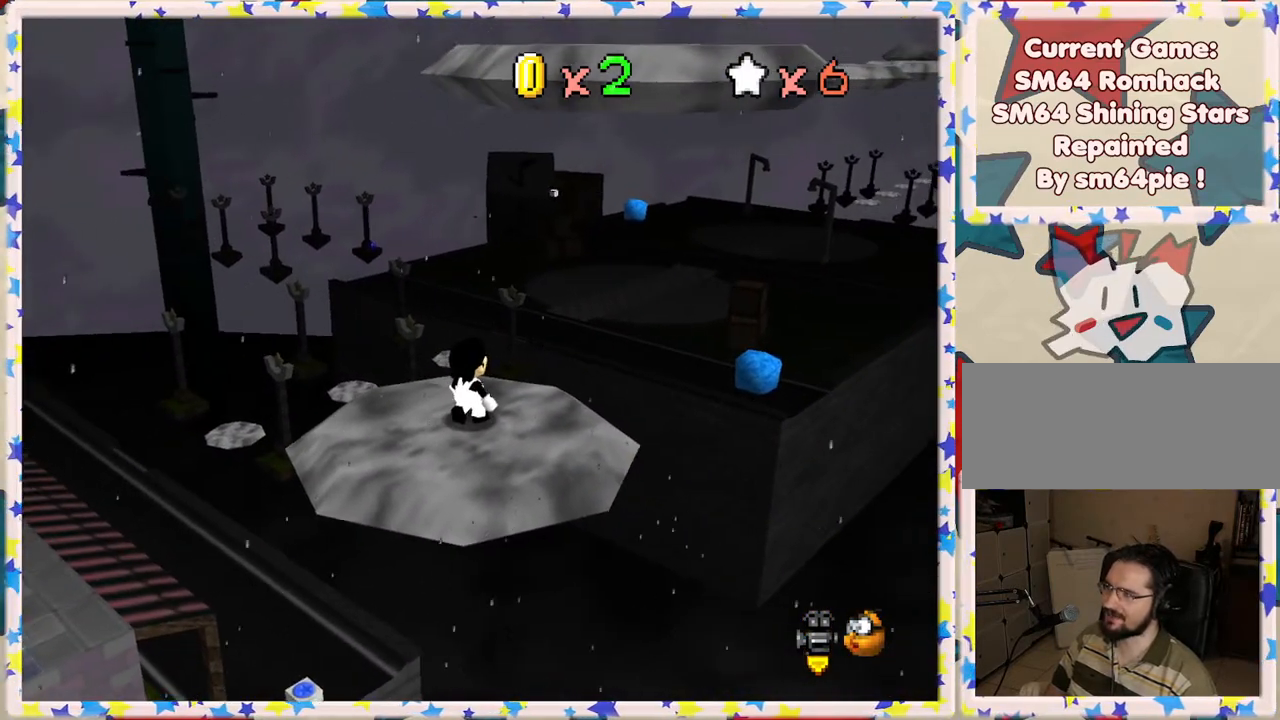
{"buttons": [], "left_stick": "center", "events": []}
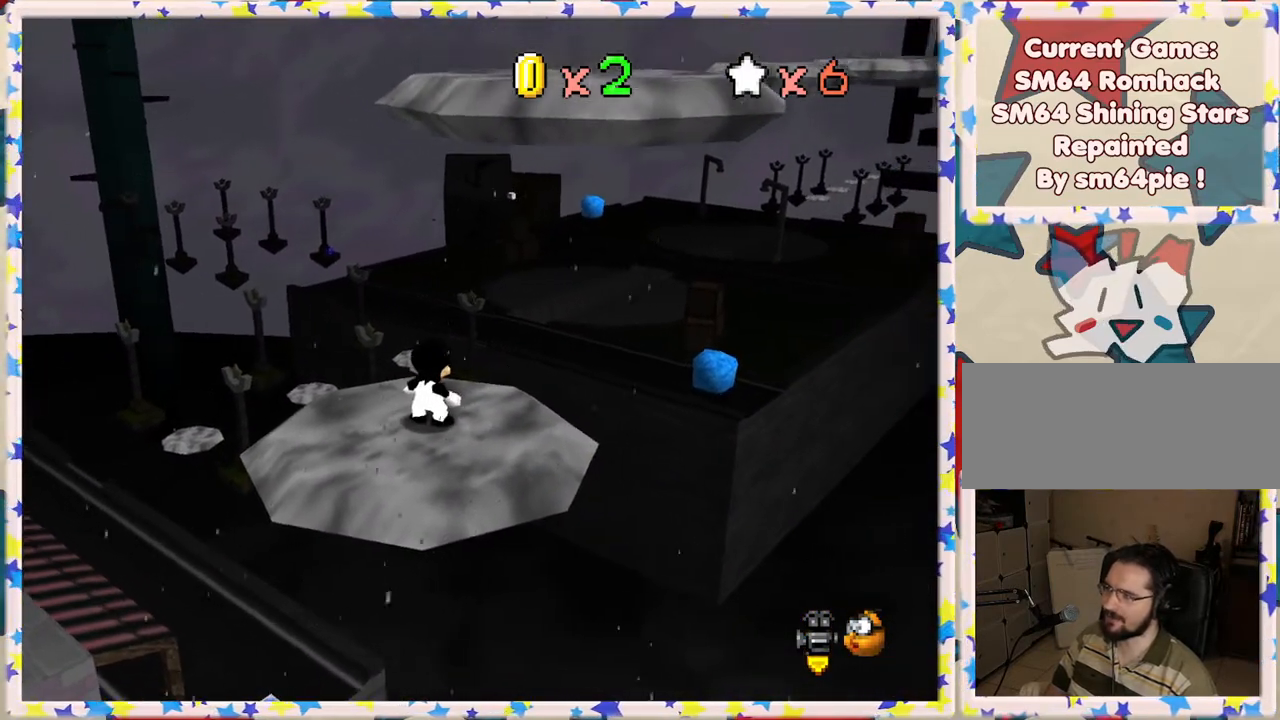
{"buttons": [], "left_stick": "up-right", "events": [[117, "left_stick", "up"], [133, "A", "down"], [200, "A", "up"], [400, "left_stick", "up-right"]]}
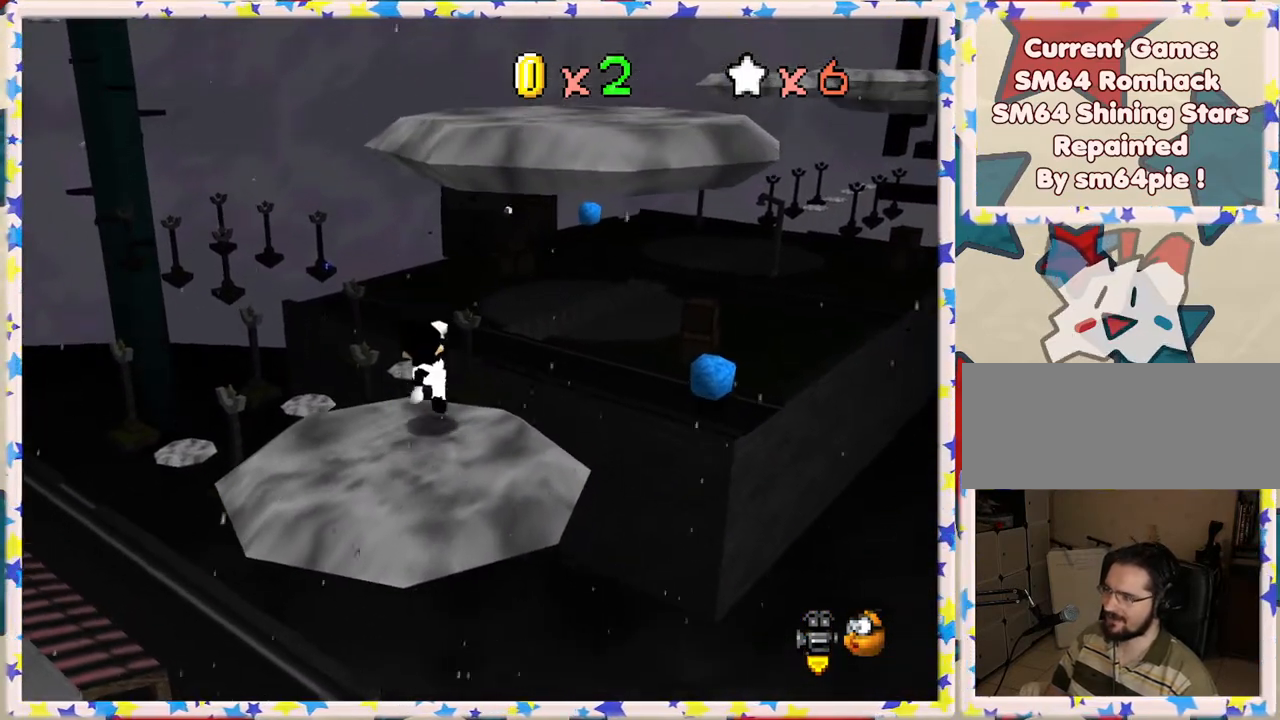
{"buttons": ["A"], "left_stick": "up-right", "events": [[100, "A", "down"]]}
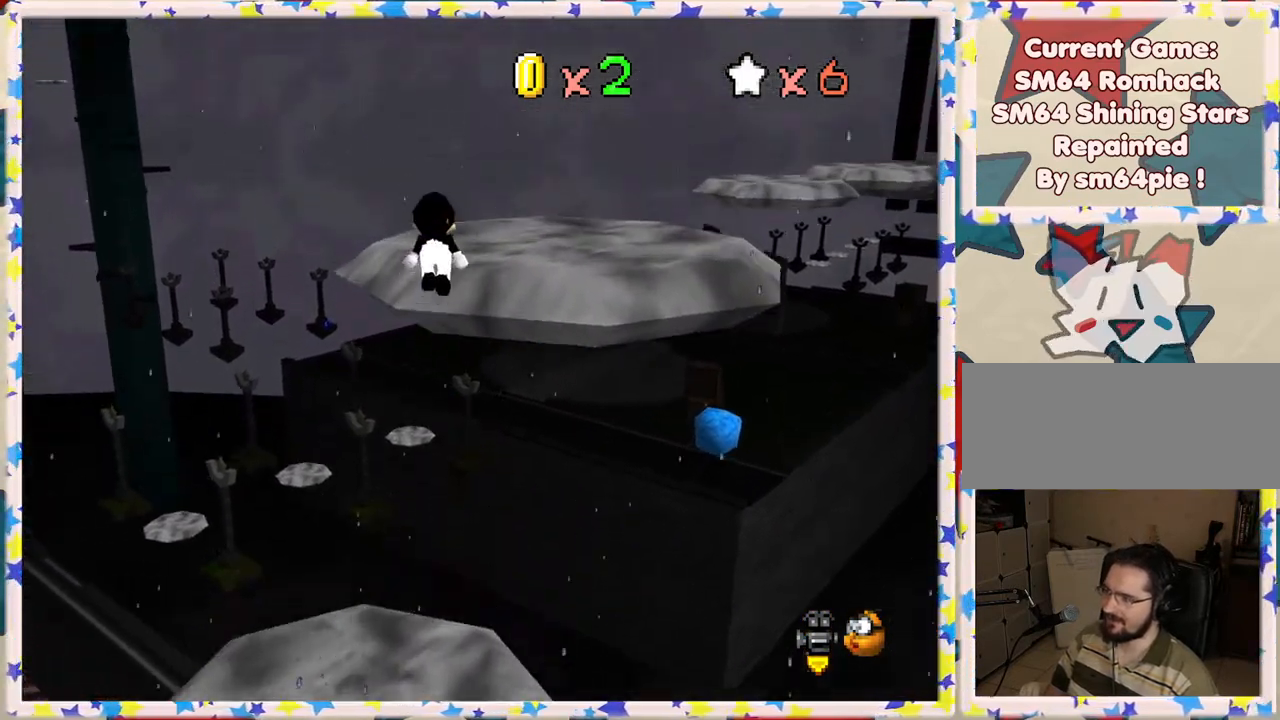
{"buttons": ["C_LEFT"], "left_stick": "center", "events": [[83, "A", "up"], [383, "left_stick", "center"], [417, "C_LEFT", "down"]]}
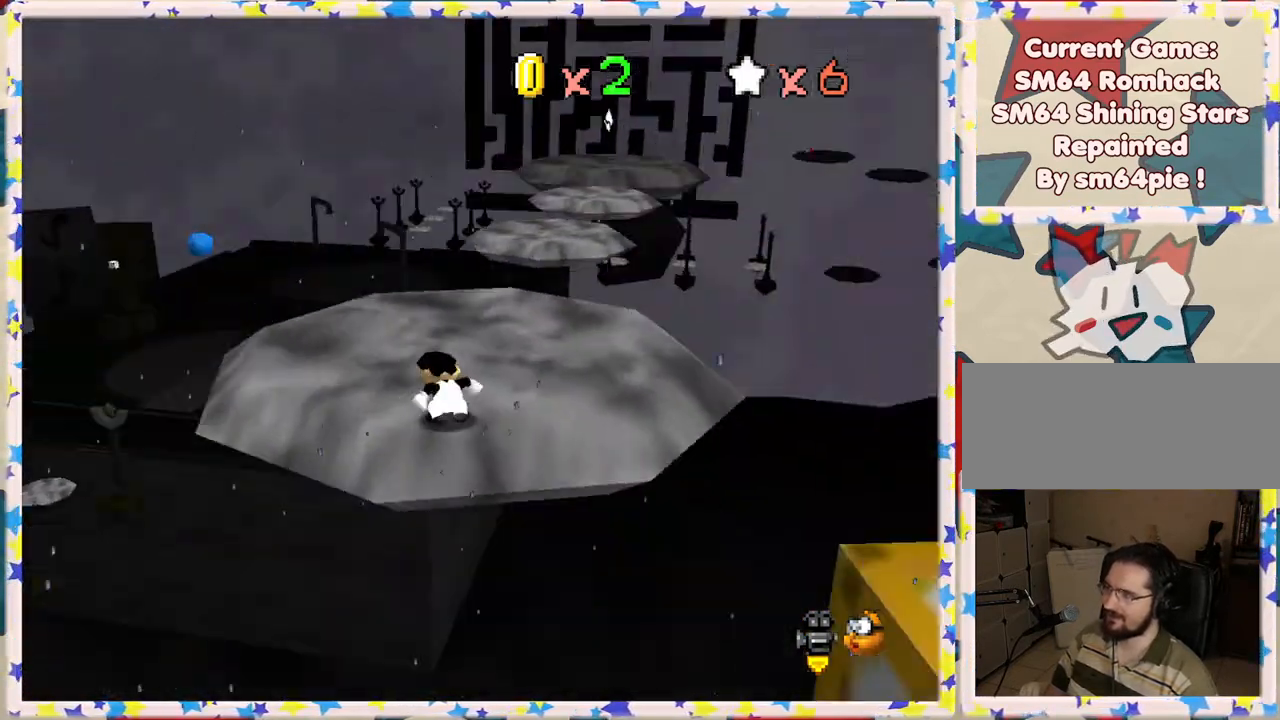
{"buttons": [], "left_stick": "up-left", "events": [[50, "C_LEFT", "up"], [50, "left_stick", "up"], [233, "left_stick", "center"], [300, "left_stick", "up"], [383, "left_stick", "up-left"]]}
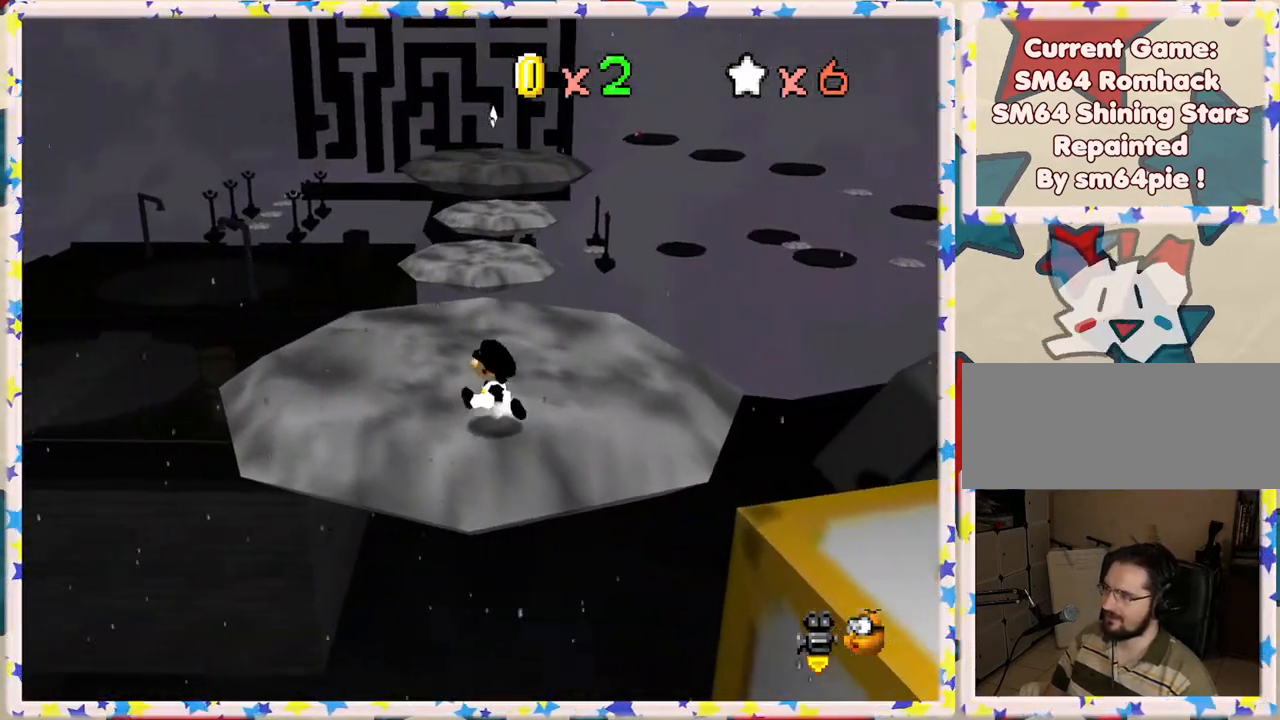
{"buttons": [], "left_stick": "center", "events": [[83, "left_stick", "up"], [367, "left_stick", "center"]]}
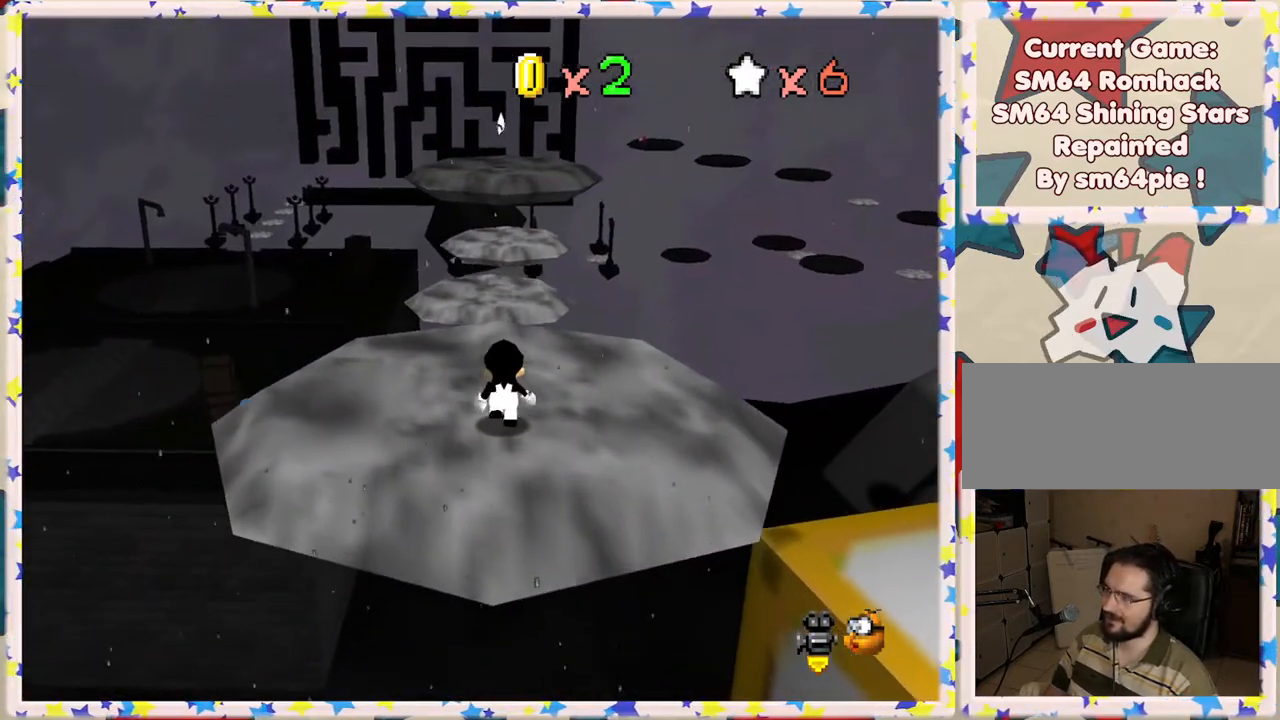
{"buttons": [], "left_stick": "center", "events": [[83, "left_stick", "up"], [133, "left_stick", "up-left"], [267, "left_stick", "center"]]}
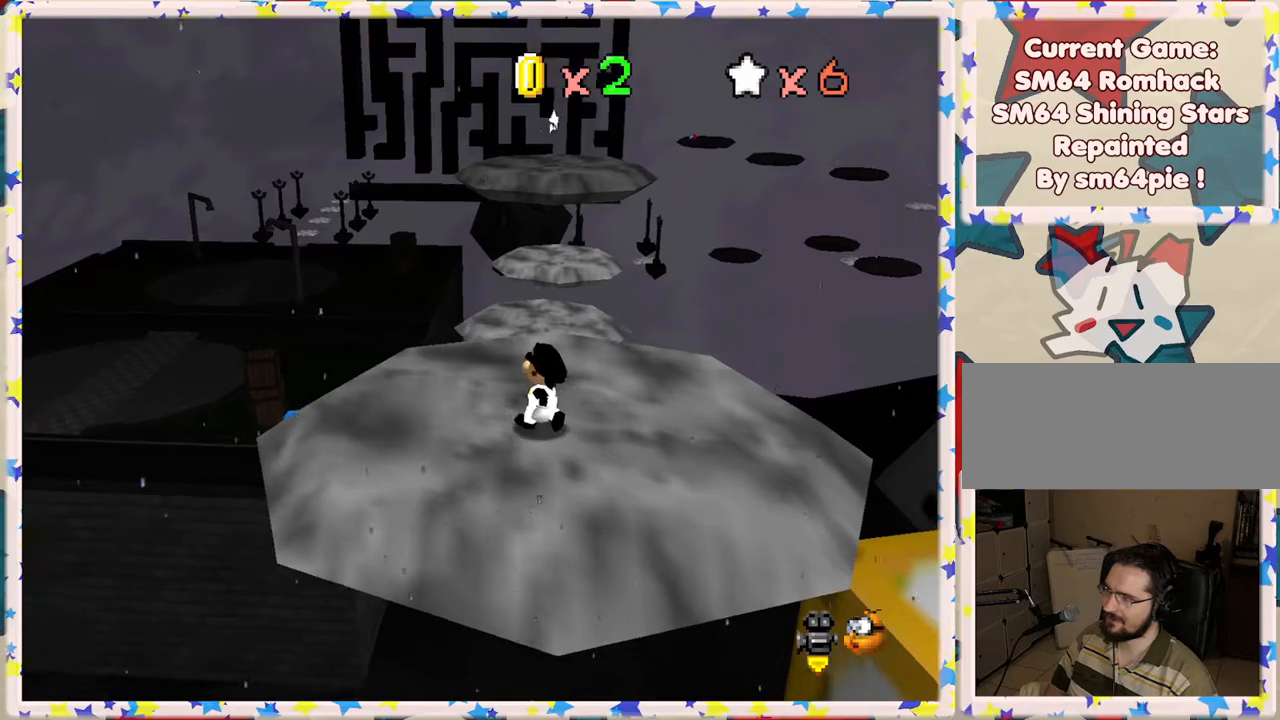
{"buttons": [], "left_stick": "up", "events": [[200, "left_stick", "left"], [317, "left_stick", "center"], [400, "left_stick", "up"]]}
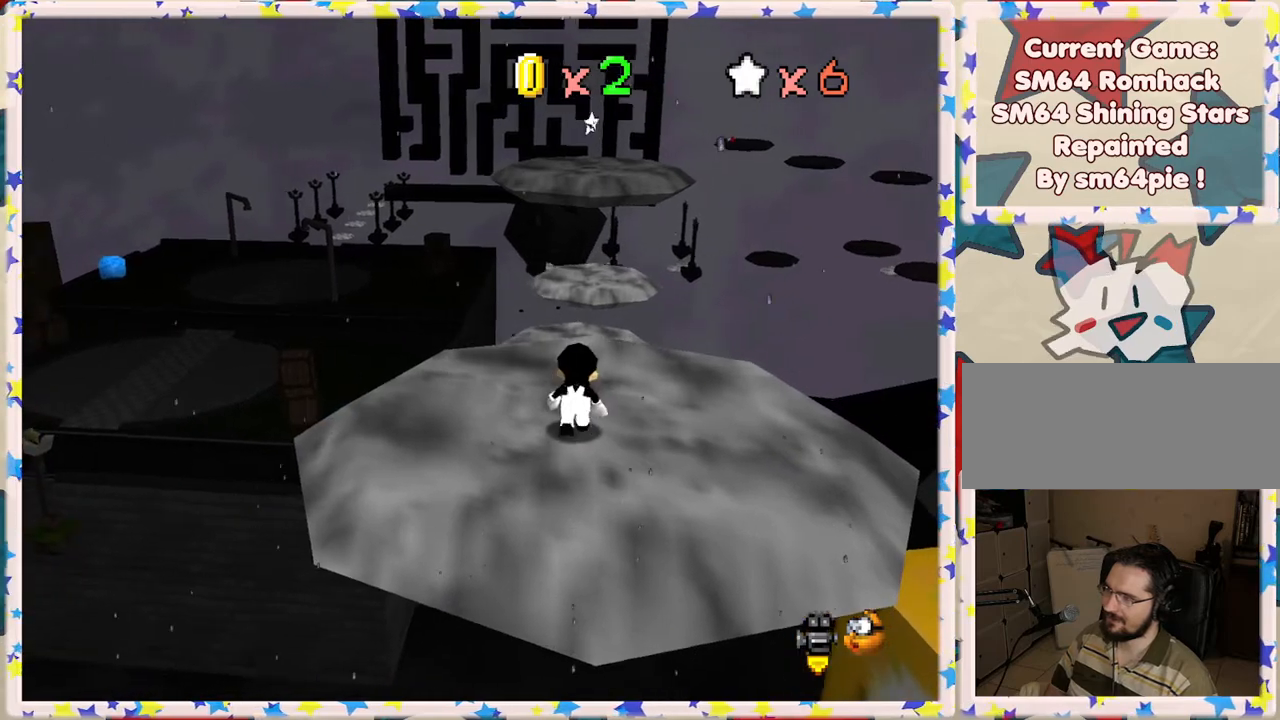
{"buttons": [], "left_stick": "center", "events": [[17, "left_stick", "center"]]}
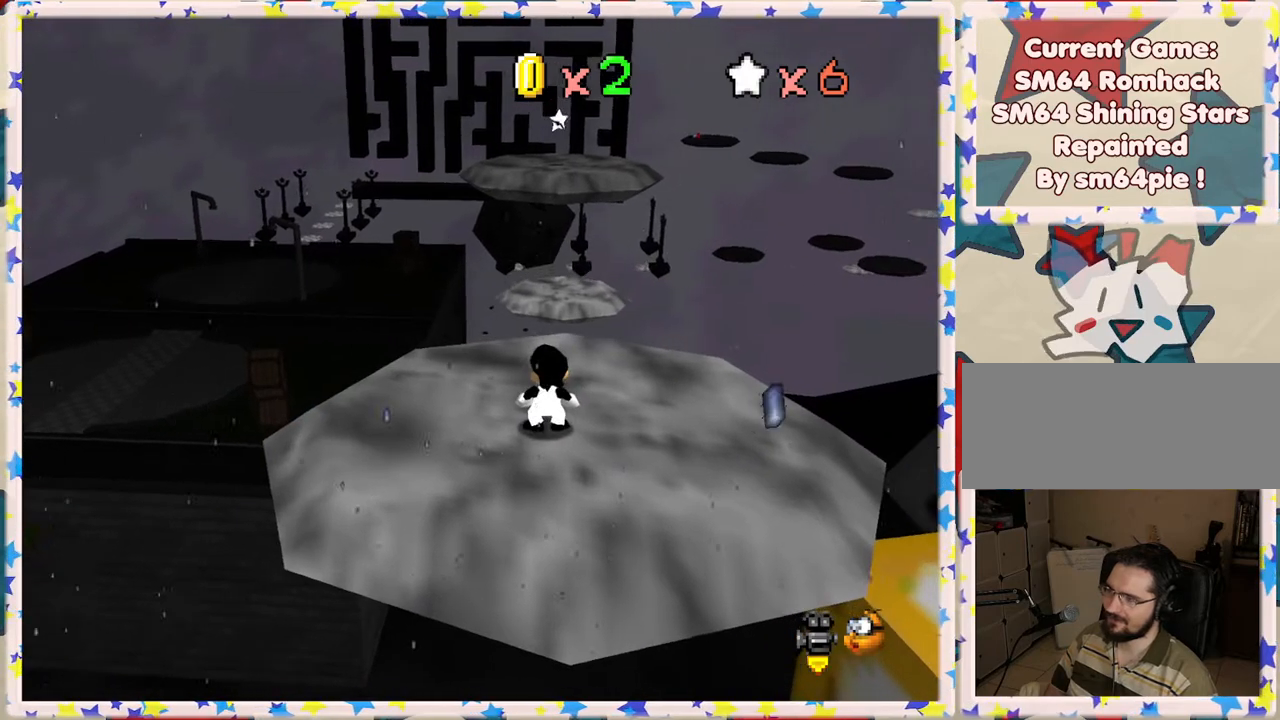
{"buttons": [], "left_stick": "center", "events": [[183, "left_stick", "up-right"], [283, "left_stick", "up"], [383, "left_stick", "center"]]}
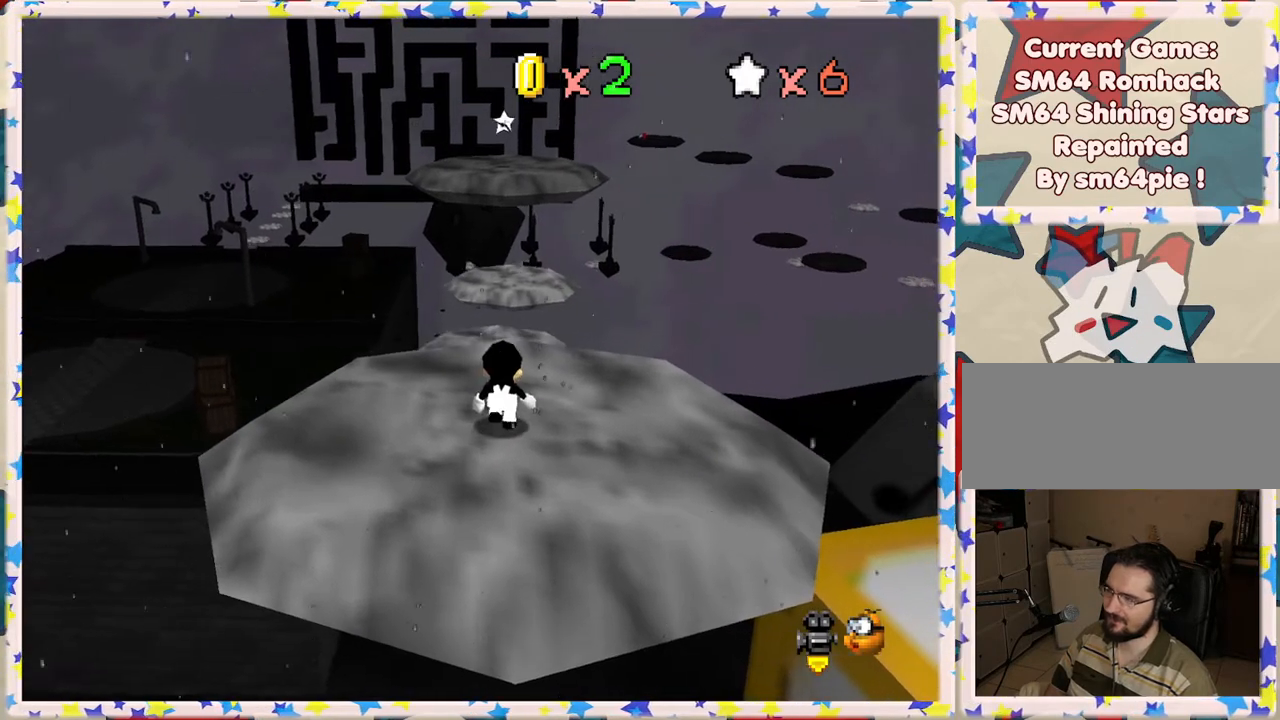
{"buttons": [], "left_stick": "up", "events": [[67, "left_stick", "up"]]}
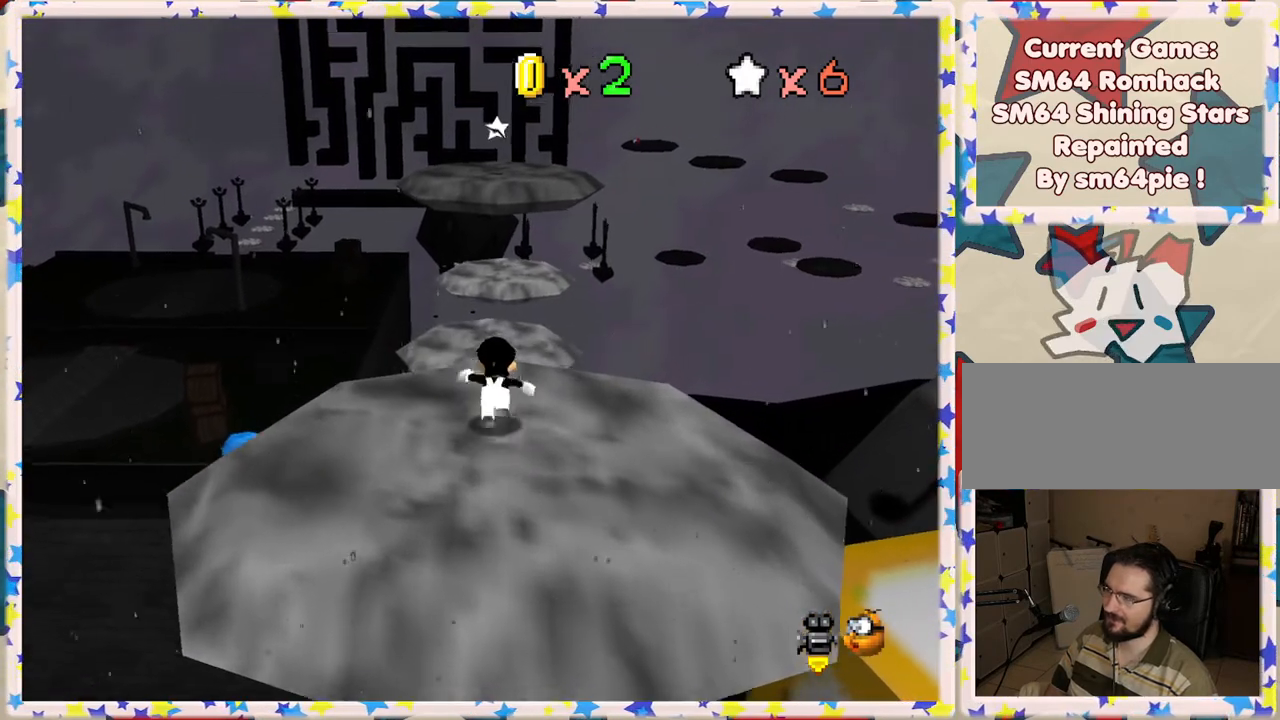
{"buttons": ["Z"], "left_stick": "up", "events": [[117, "Z", "down"], [183, "A", "down"], [333, "A", "up"]]}
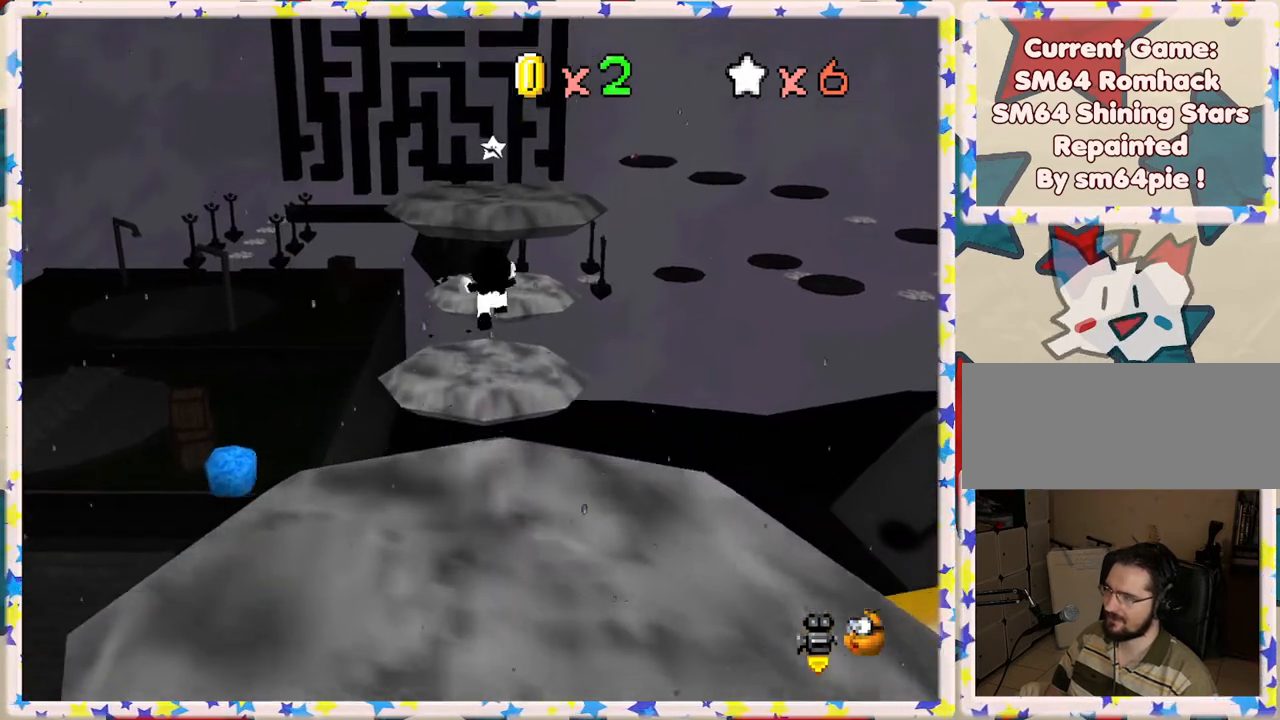
{"buttons": ["Z"], "left_stick": "down", "events": [[117, "left_stick", "center"], [383, "left_stick", "down"]]}
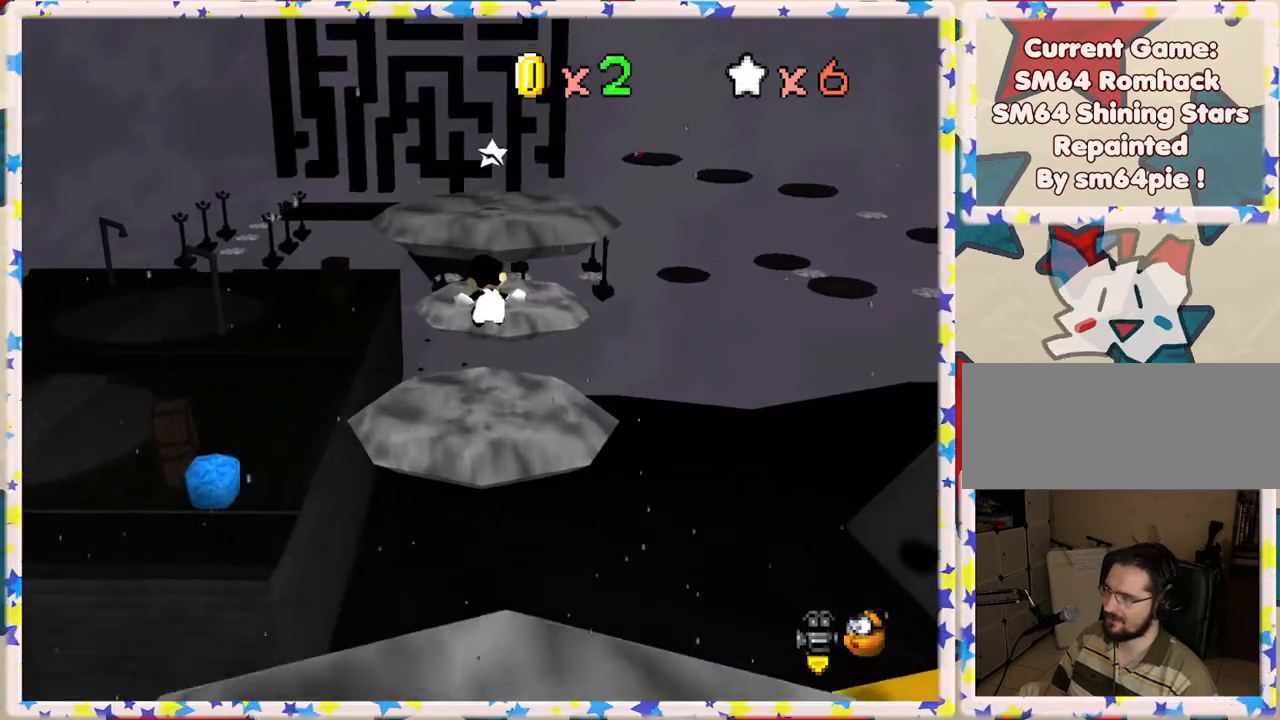
{"buttons": ["A", "Z"], "left_stick": "up", "events": [[33, "left_stick", "center"], [200, "left_stick", "up"], [350, "A", "down"], [400, "A", "up"], [483, "A", "down"]]}
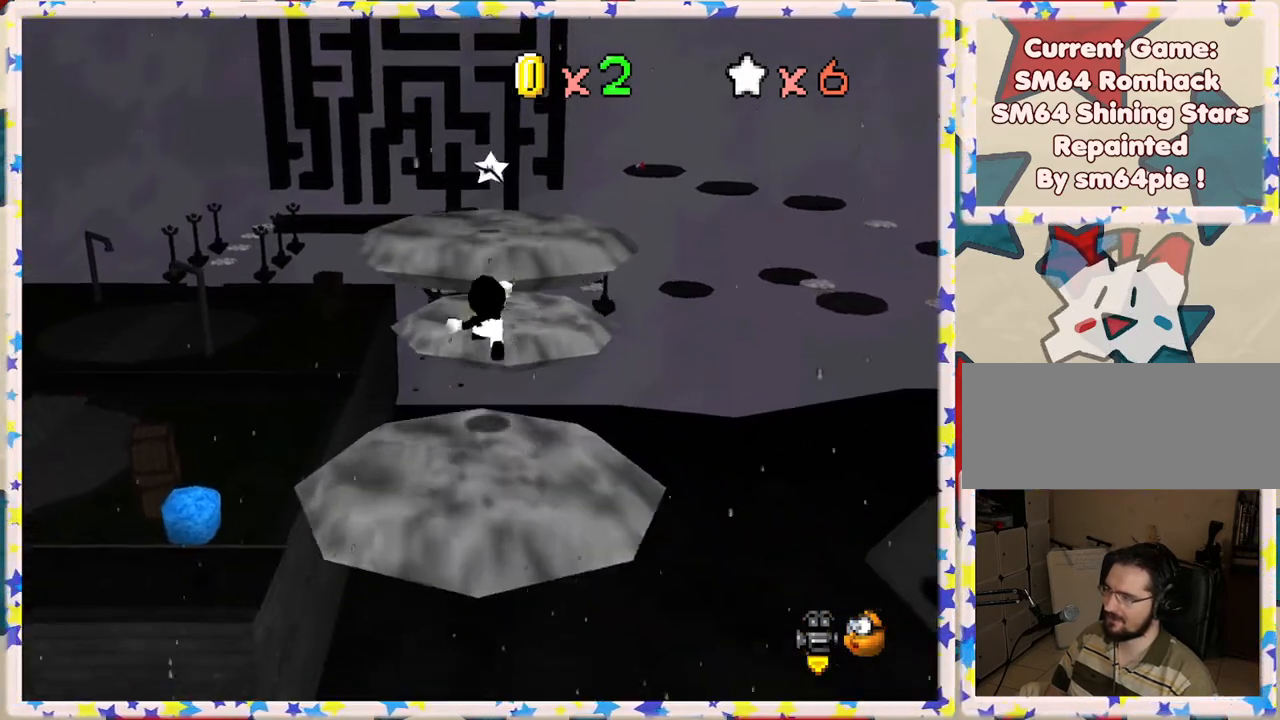
{"buttons": ["Z"], "left_stick": "down", "events": [[100, "A", "up"], [117, "left_stick", "down"]]}
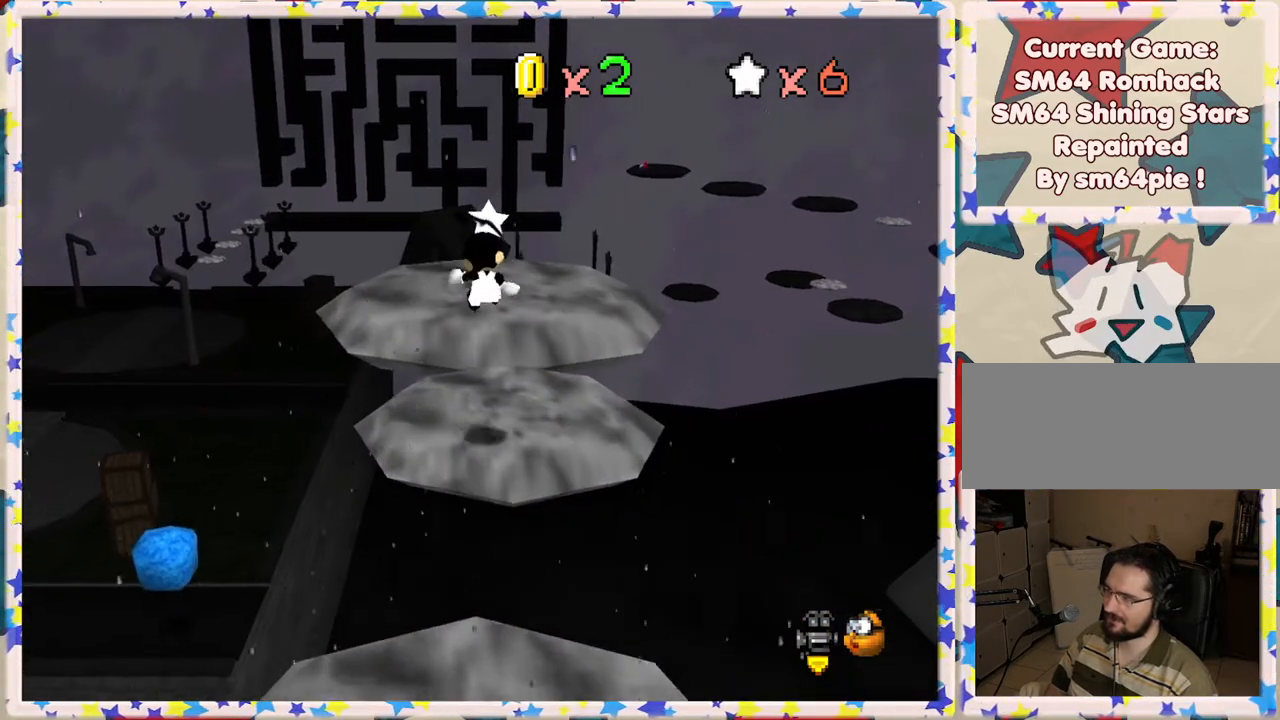
{"buttons": ["A", "Z"], "left_stick": "up", "events": [[317, "left_stick", "center"], [367, "left_stick", "up"], [433, "A", "down"]]}
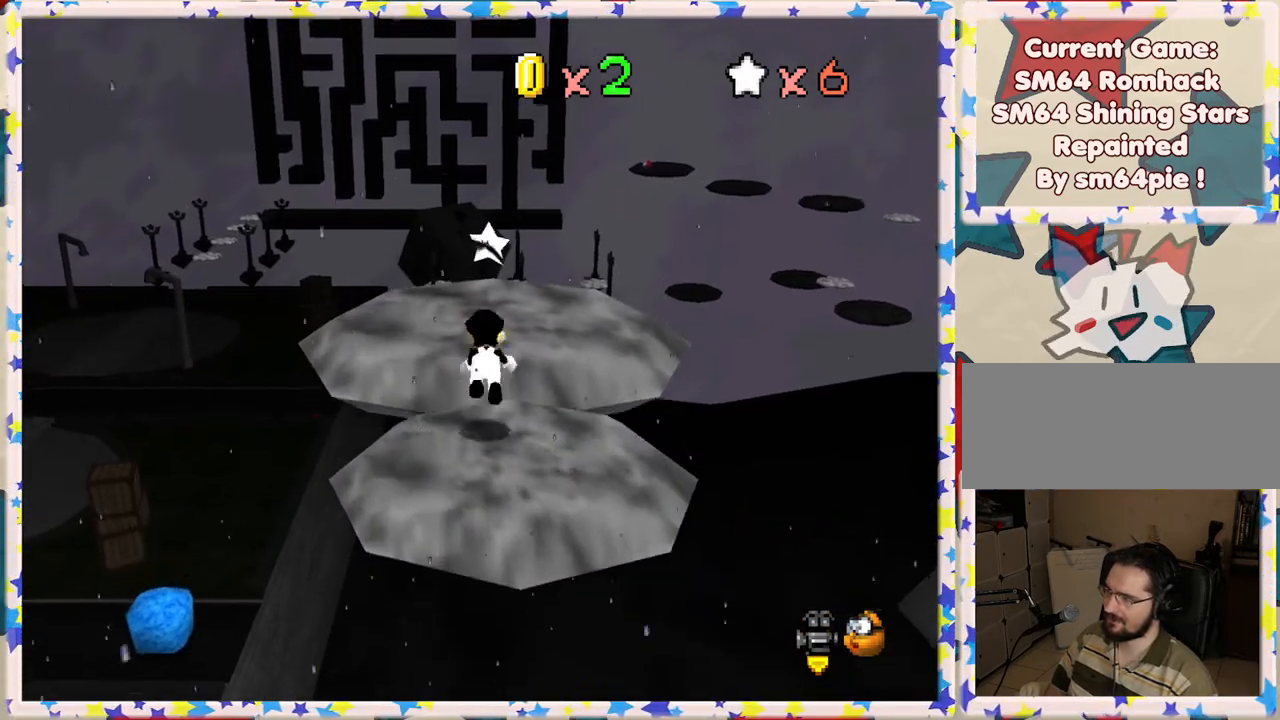
{"buttons": [], "left_stick": "up", "events": [[50, "A", "up"], [183, "Z", "up"], [183, "left_stick", "center"], [333, "left_stick", "up"]]}
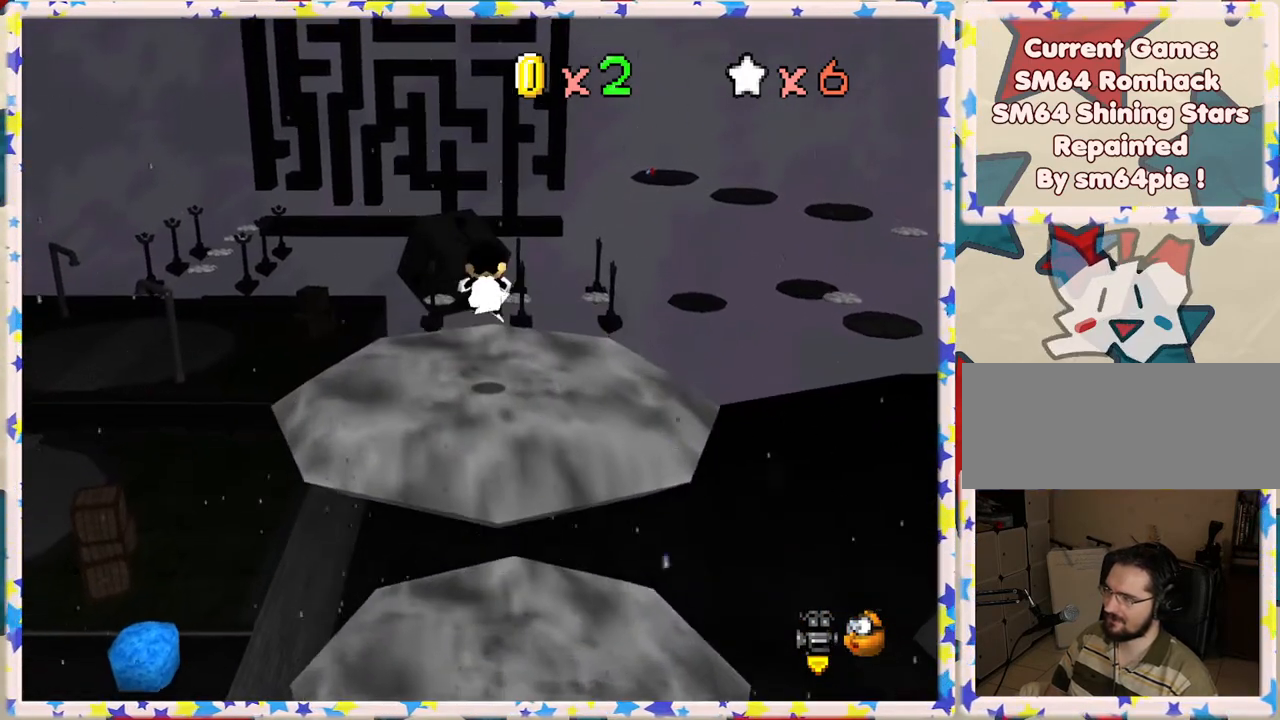
{"buttons": [], "left_stick": "center", "events": [[333, "left_stick", "center"]]}